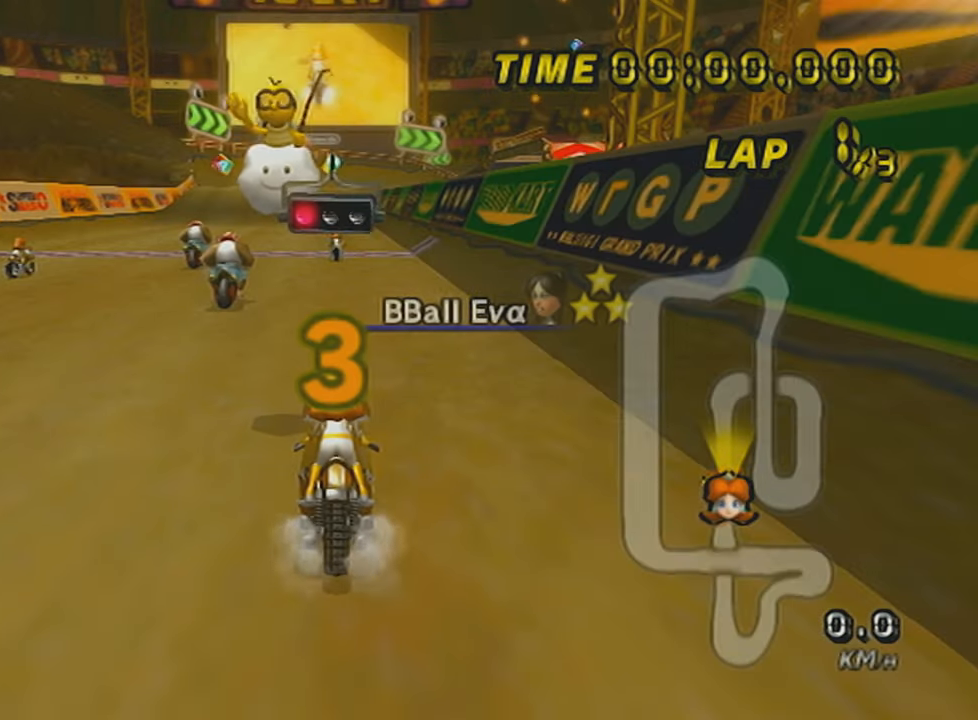
Gameplay with a controller (Nintendo layout); each line is a JSON object with the inputs held at the frame after it. "events" lists button and stick changes between this image and that frame as [ms after this image, input, new state], when the widget could be followed in between. Not read: L3 R3 right_stick.
{"buttons": [], "left_stick": "center", "events": []}
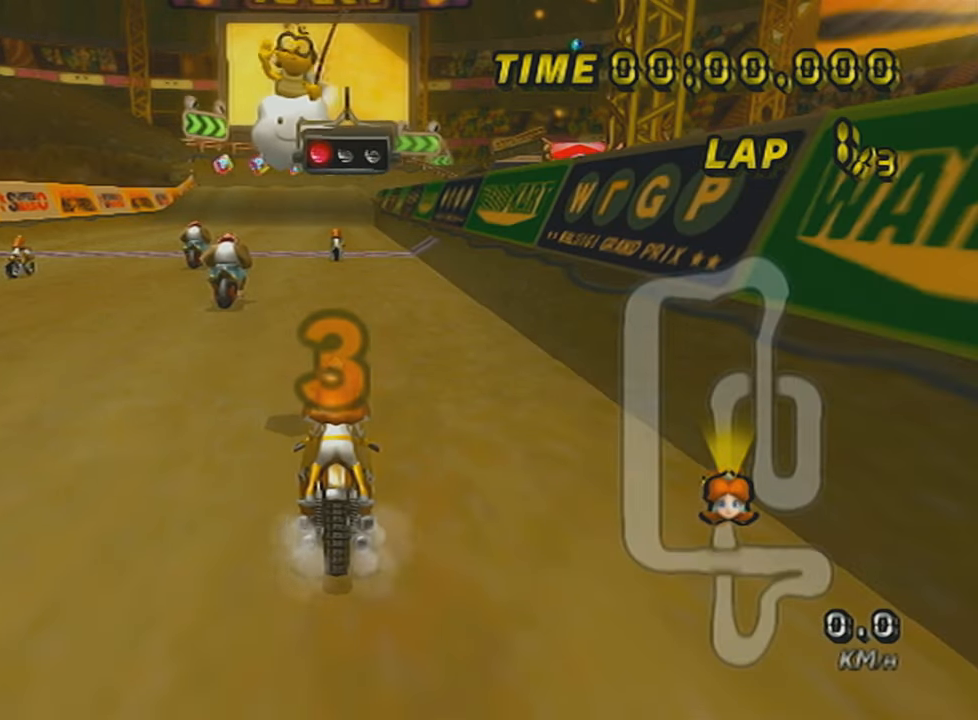
{"buttons": ["DPAD_UP"], "left_stick": "left", "events": [[67, "left_stick", "left"], [501, "DPAD_UP", "down"]]}
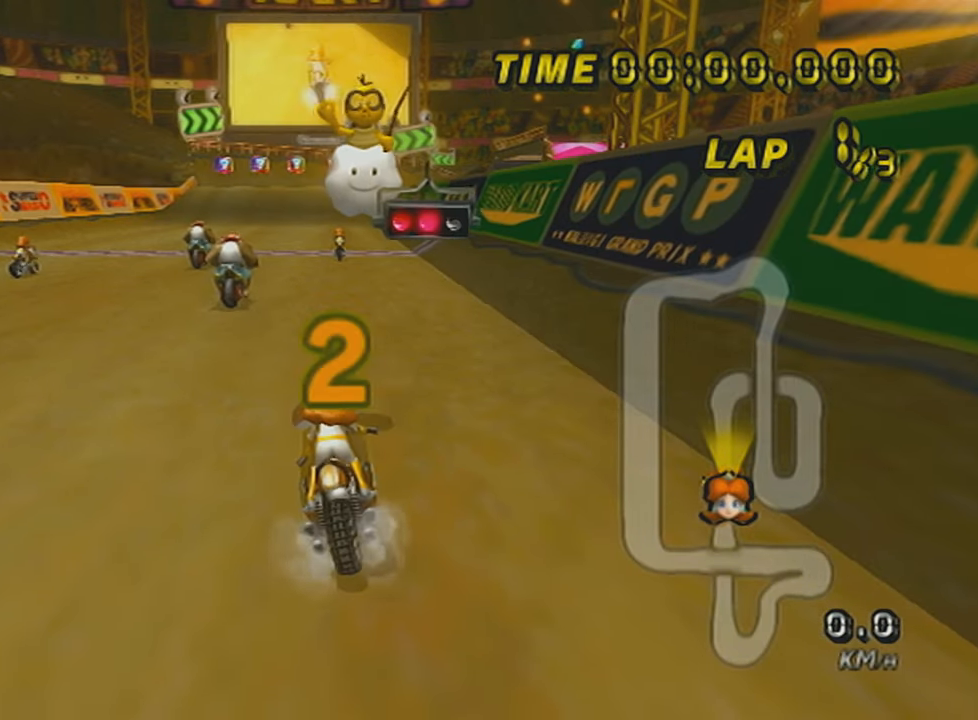
{"buttons": ["A"], "left_stick": "right", "events": [[33, "A", "down"], [117, "left_stick", "right"], [150, "DPAD_UP", "up"]]}
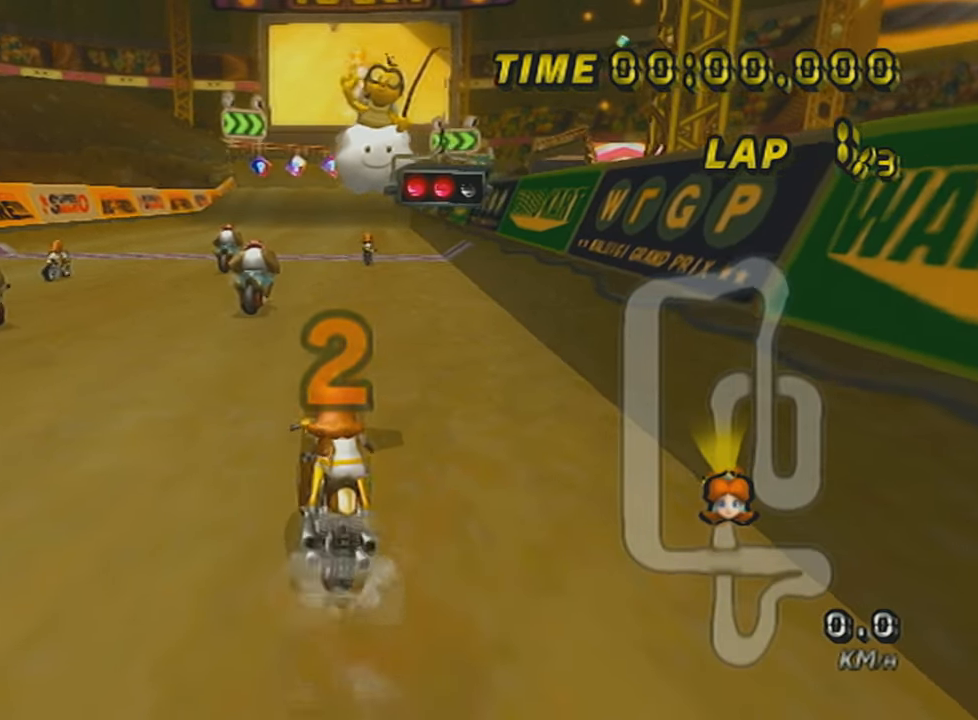
{"buttons": ["A"], "left_stick": "center", "events": [[34, "left_stick", "center"]]}
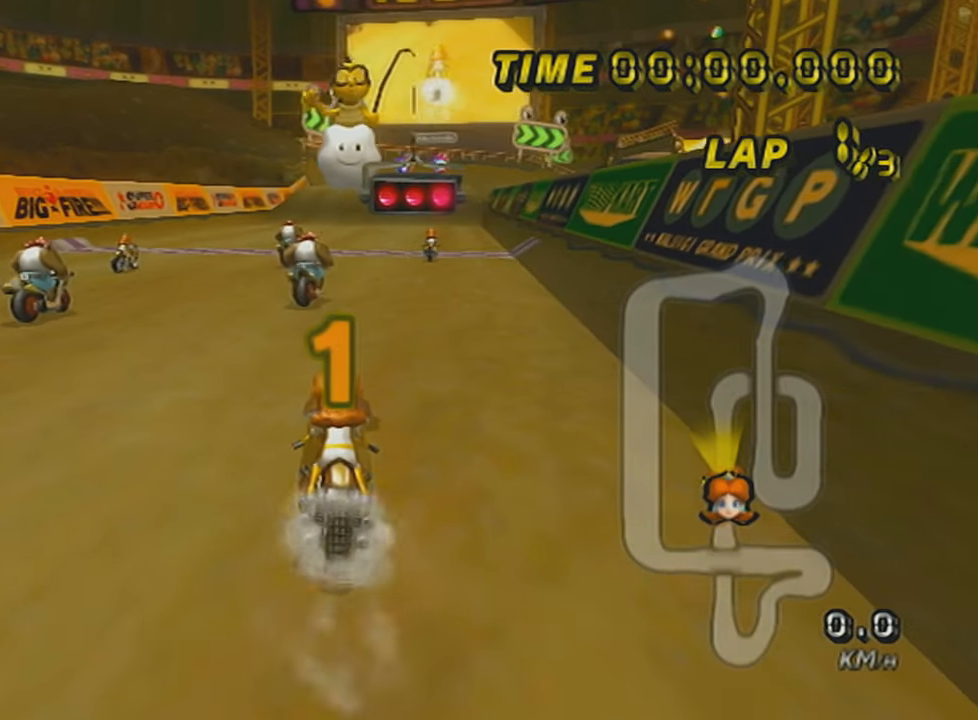
{"buttons": ["A"], "left_stick": "center", "events": []}
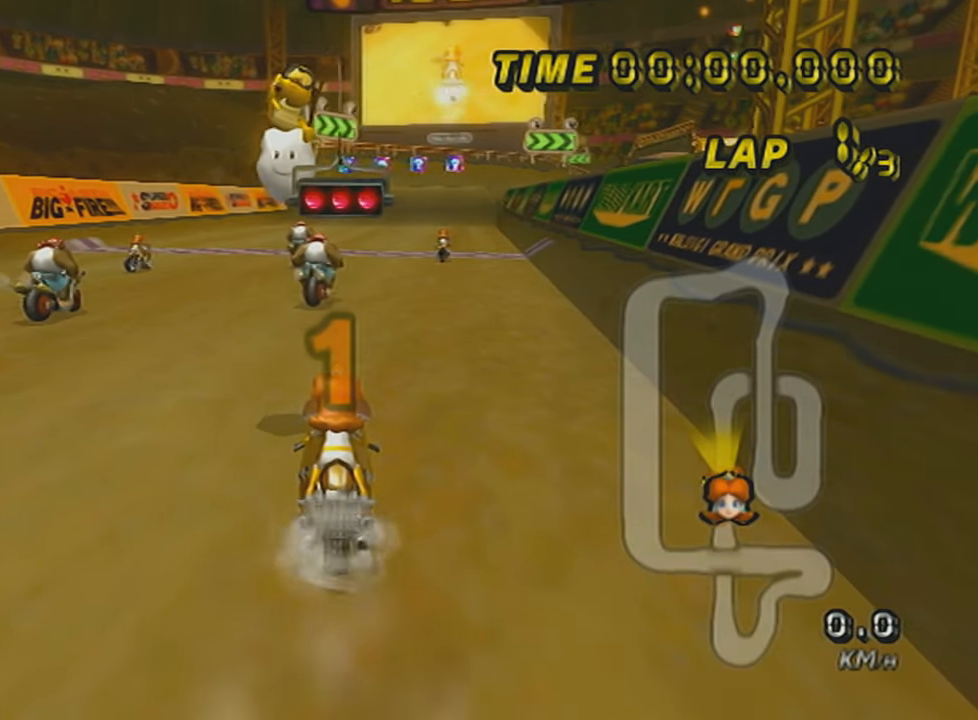
{"buttons": ["A"], "left_stick": "center", "events": []}
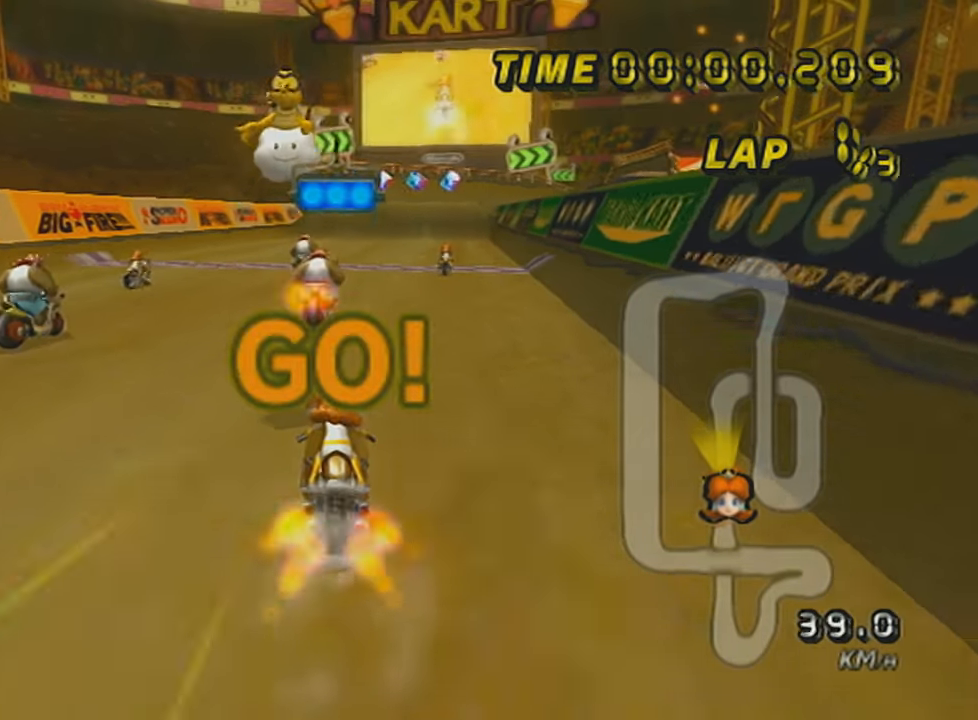
{"buttons": ["A"], "left_stick": "center", "events": [[83, "left_stick", "right"], [250, "left_stick", "center"]]}
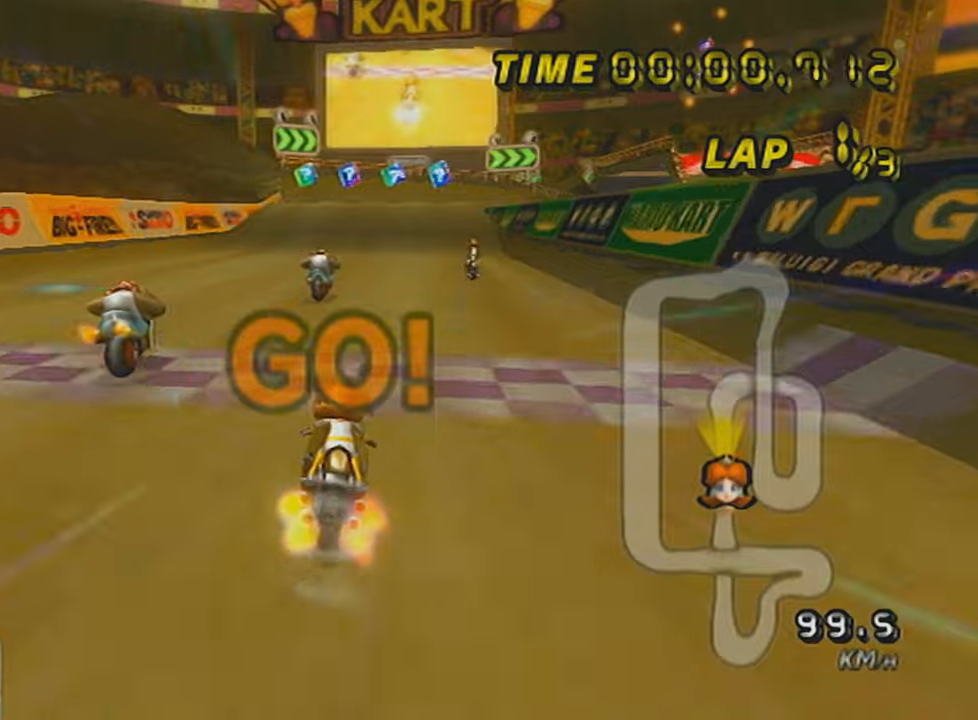
{"buttons": ["A", "R1"], "left_stick": "center", "events": [[151, "R1", "down"], [401, "R1", "up"], [468, "R1", "down"]]}
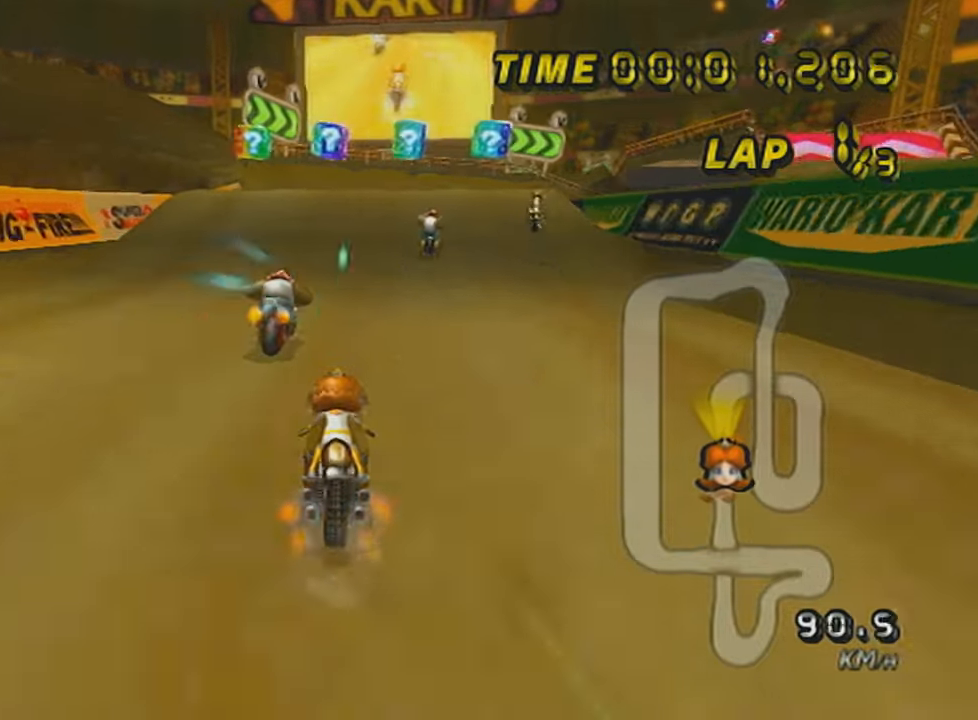
{"buttons": ["A", "R1"], "left_stick": "right", "events": [[83, "left_stick", "left"], [217, "R1", "up"], [217, "left_stick", "center"], [283, "R1", "down"], [350, "left_stick", "right"]]}
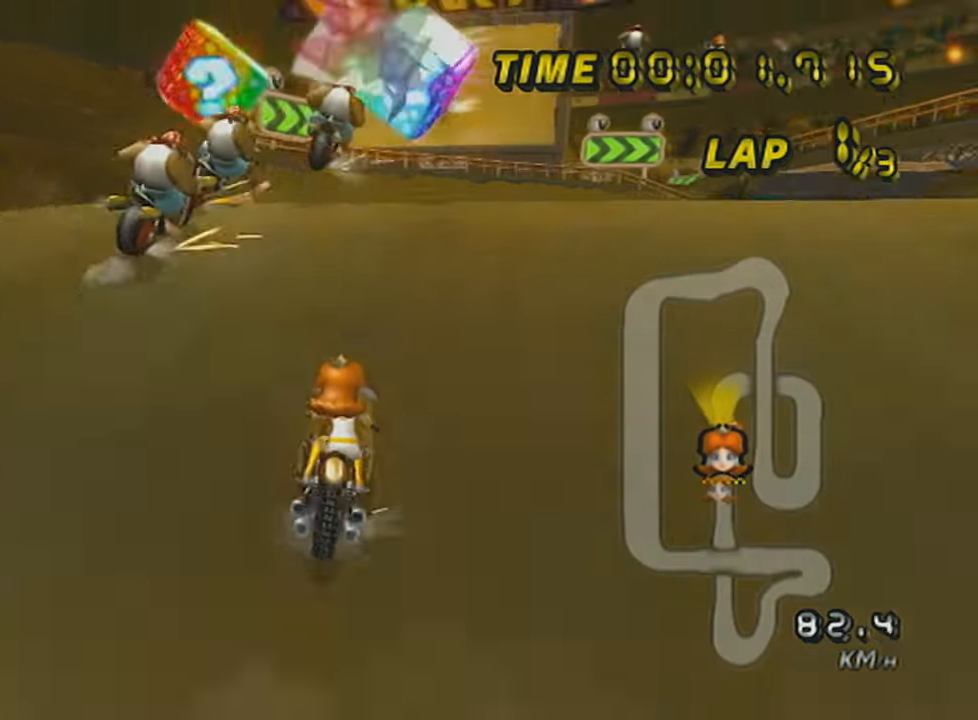
{"buttons": ["A"], "left_stick": "up", "events": [[100, "R1", "up"], [117, "left_stick", "center"], [351, "left_stick", "up"]]}
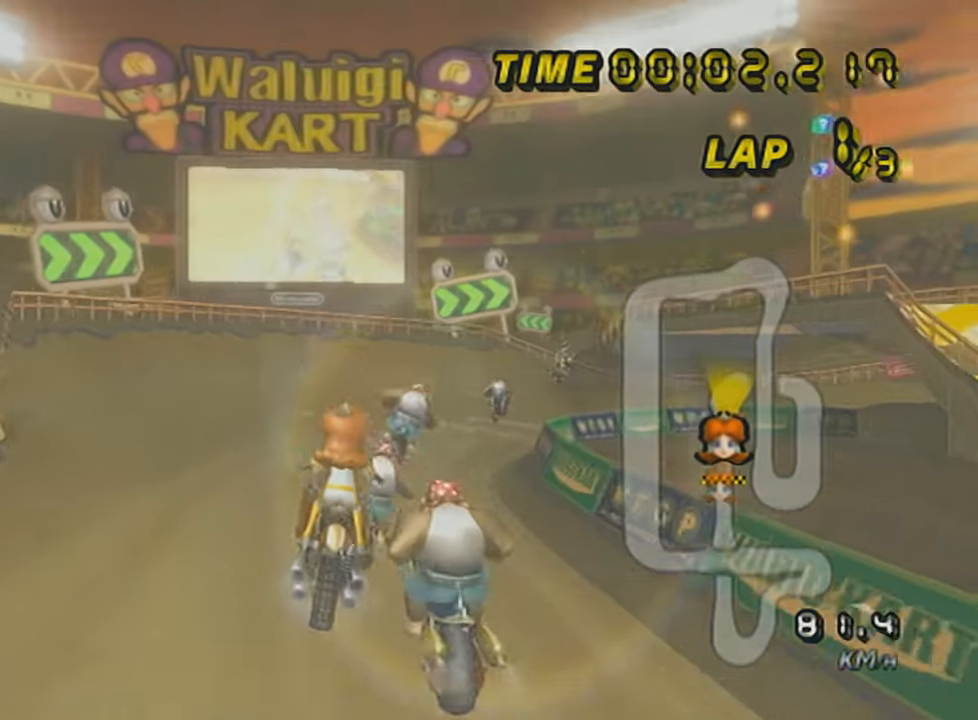
{"buttons": ["A"], "left_stick": "down", "events": [[117, "left_stick", "center"], [183, "left_stick", "down"]]}
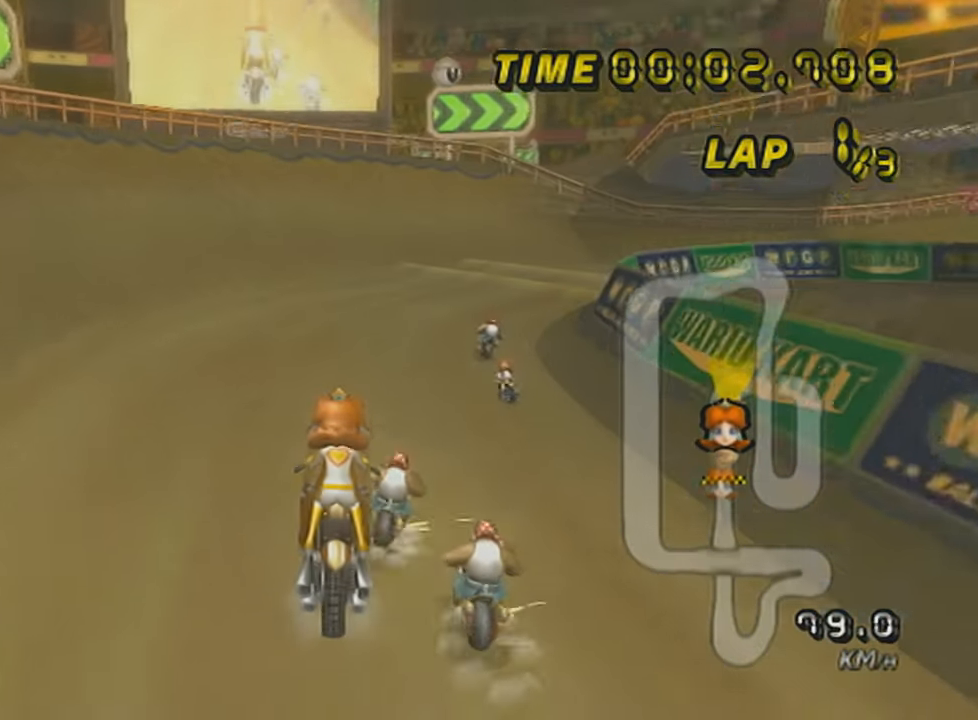
{"buttons": ["A", "R1"], "left_stick": "up-right", "events": [[67, "R1", "down"], [100, "left_stick", "up-right"]]}
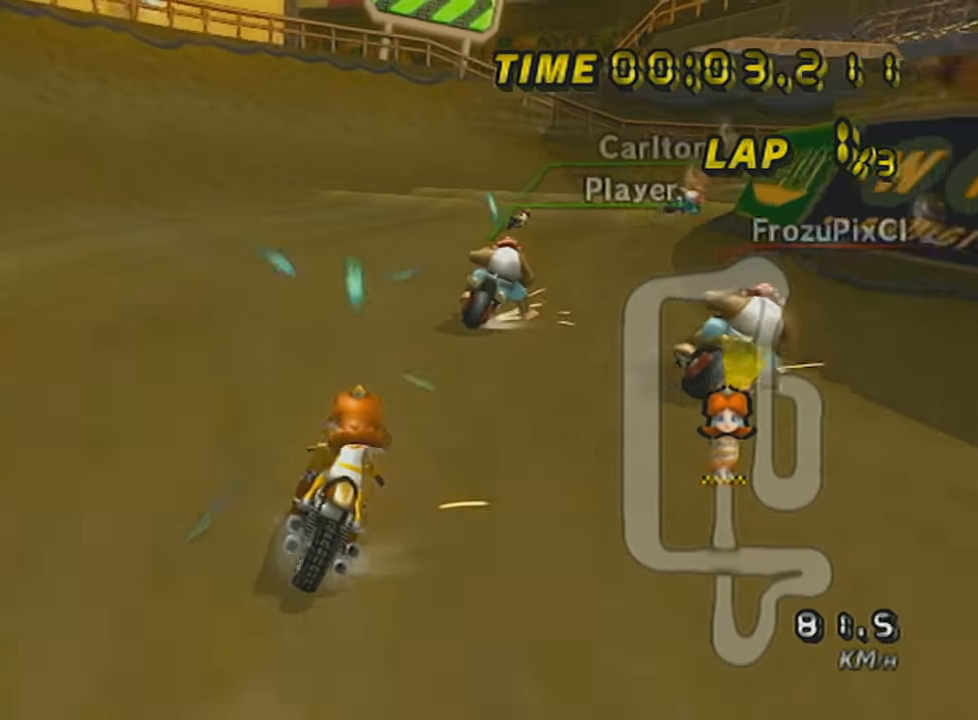
{"buttons": ["A", "R1"], "left_stick": "up-right", "events": [[250, "left_stick", "left"], [434, "left_stick", "center"], [500, "left_stick", "up-right"]]}
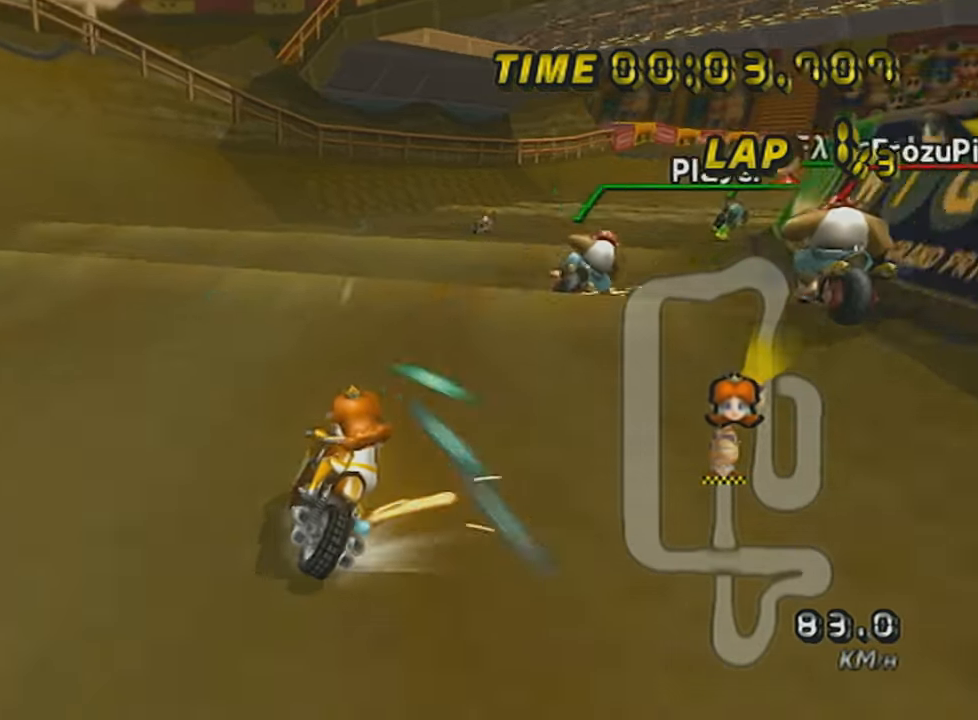
{"buttons": ["A", "R1"], "left_stick": "up-right", "events": []}
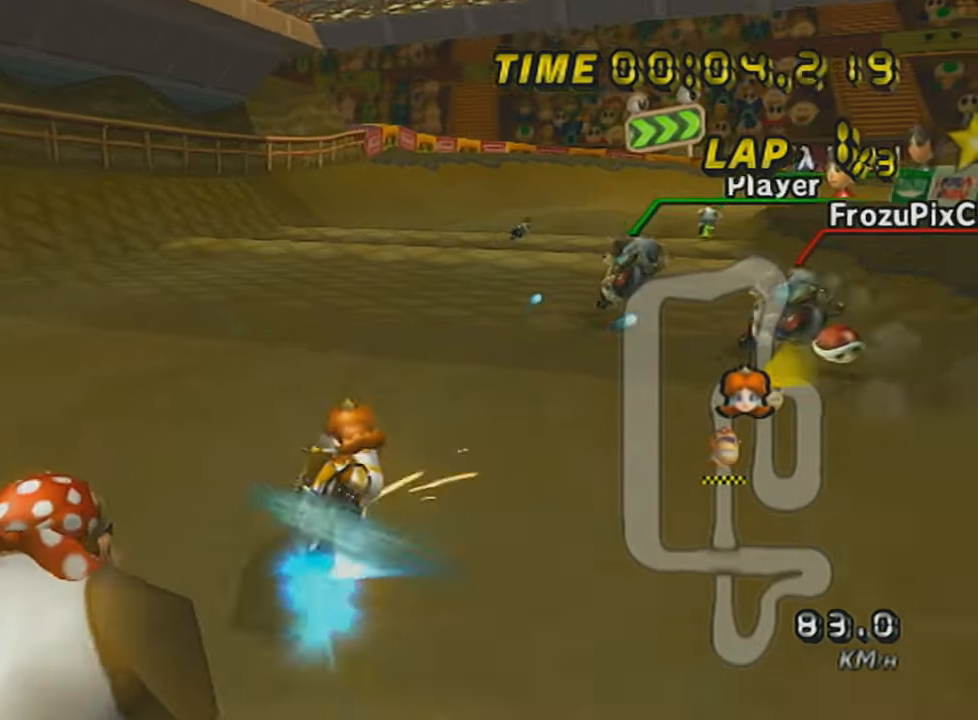
{"buttons": ["A", "DPAD_UP"], "left_stick": "center", "events": [[283, "left_stick", "right"], [367, "R1", "up"], [467, "DPAD_UP", "down"], [467, "left_stick", "center"]]}
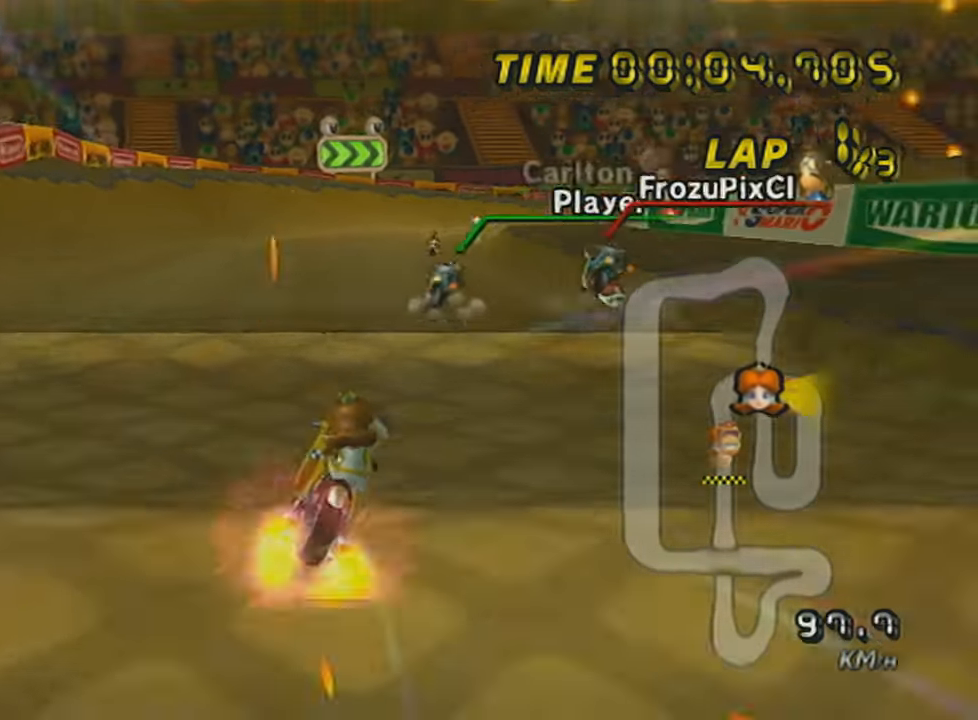
{"buttons": ["A"], "left_stick": "center", "events": [[67, "DPAD_UP", "up"], [117, "DPAD_UP", "down"], [151, "left_stick", "down-left"], [184, "DPAD_UP", "up"], [284, "DPAD_UP", "down"], [401, "DPAD_UP", "up"], [434, "left_stick", "center"]]}
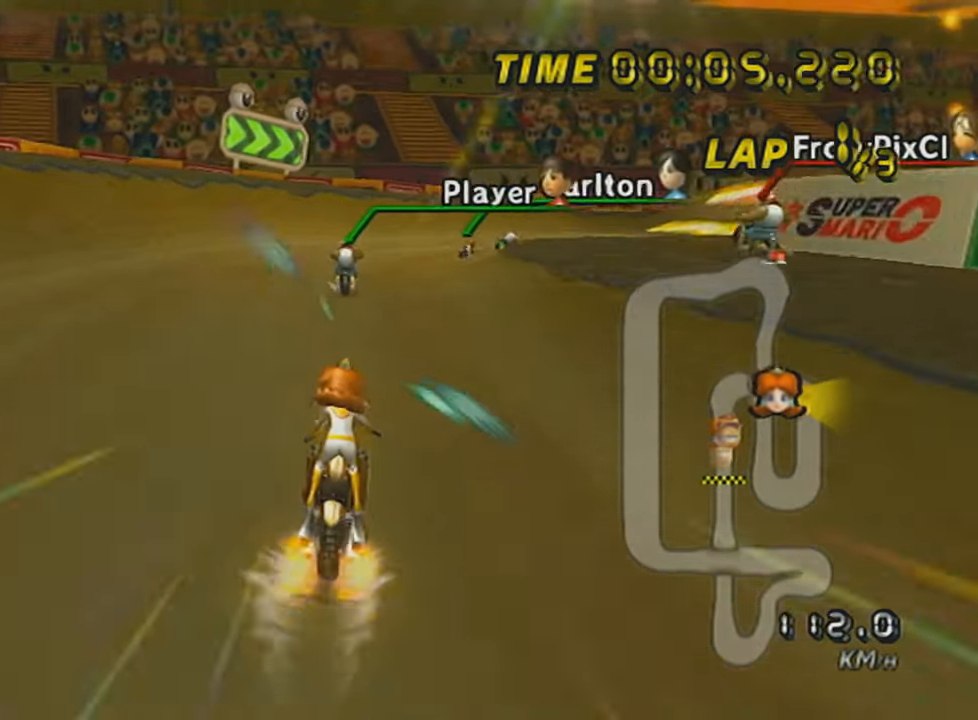
{"buttons": ["A", "R1"], "left_stick": "up-right", "events": [[67, "R1", "down"], [217, "left_stick", "up-right"]]}
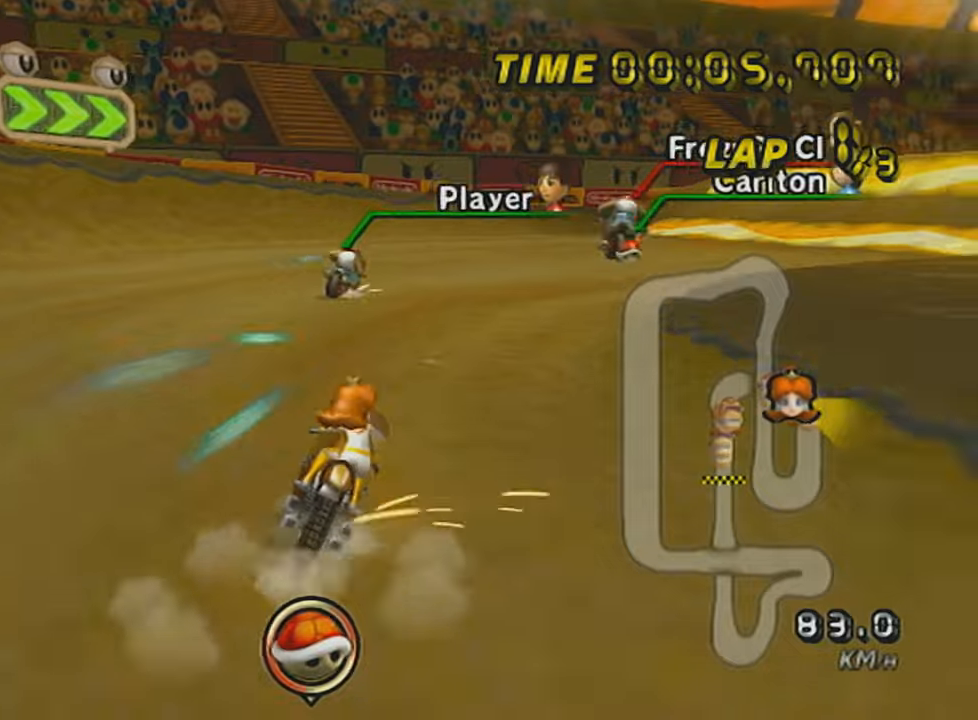
{"buttons": ["A", "X", "R1"], "left_stick": "left", "events": [[251, "X", "down"], [367, "left_stick", "left"]]}
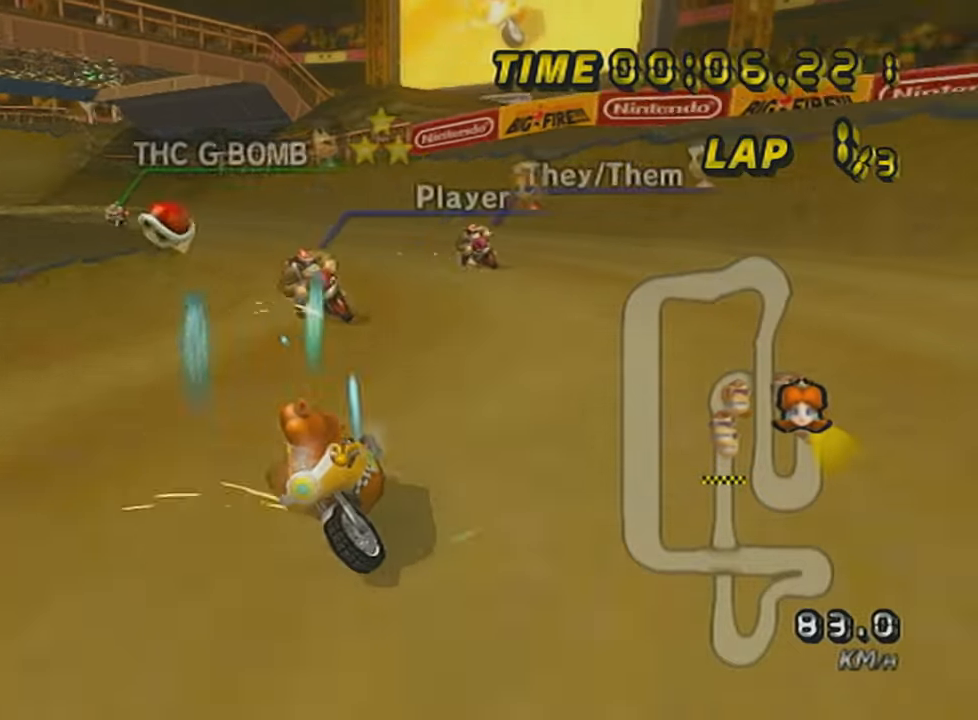
{"buttons": ["X", "R1"], "left_stick": "right", "events": [[83, "A", "up"], [117, "X", "up"], [183, "X", "down"], [334, "left_stick", "right"]]}
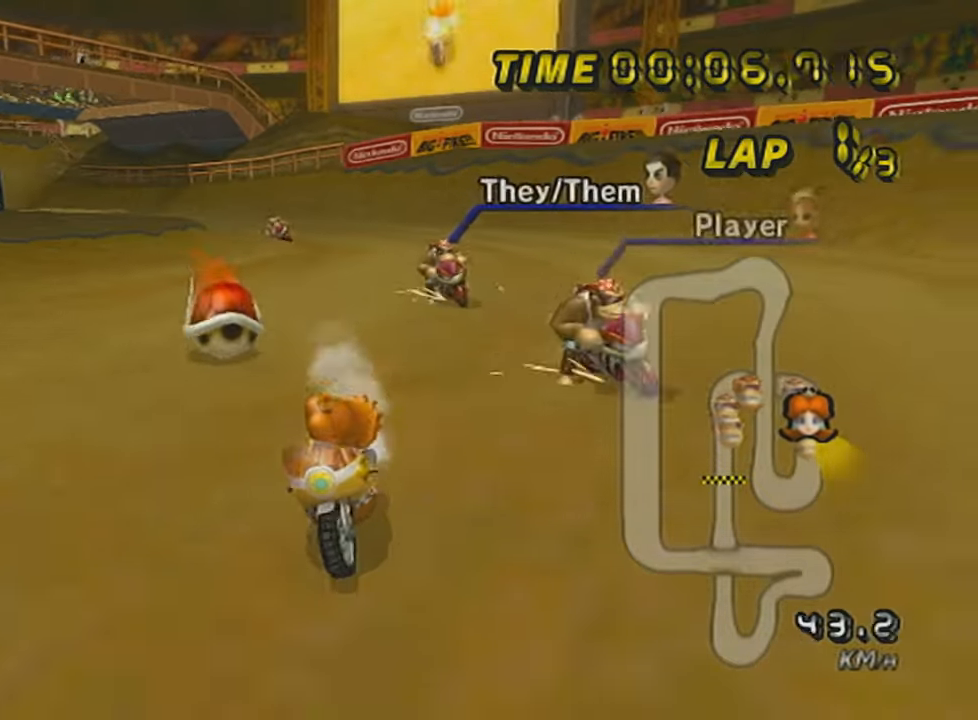
{"buttons": [], "left_stick": "up", "events": [[251, "X", "up"], [334, "R1", "up"], [367, "left_stick", "up"]]}
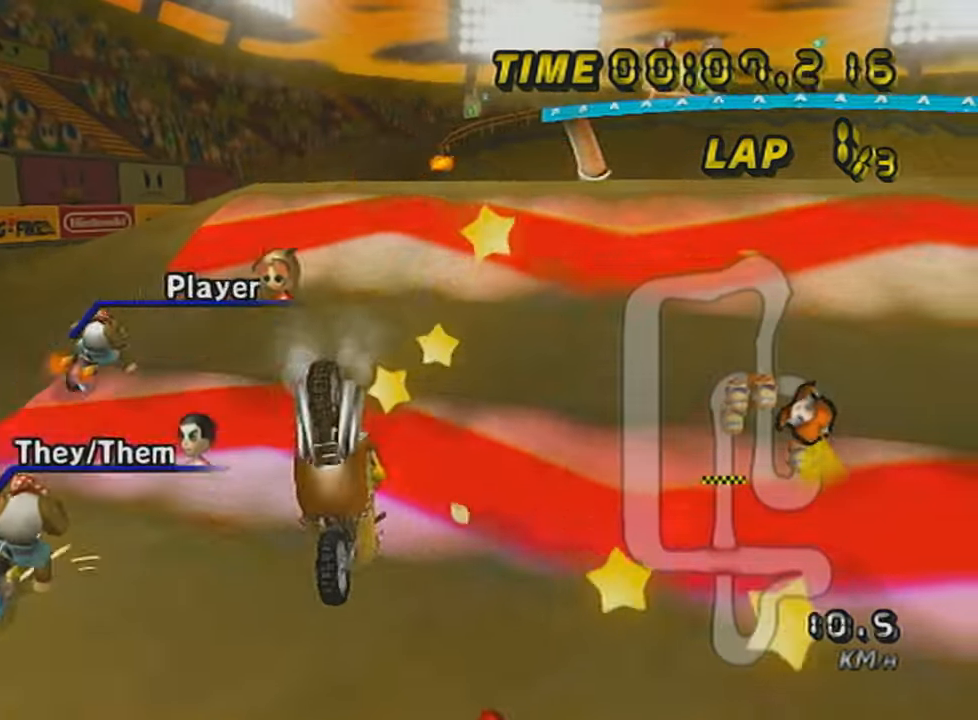
{"buttons": ["A", "X"], "left_stick": "right", "events": [[117, "A", "down"], [183, "X", "down"], [467, "left_stick", "right"]]}
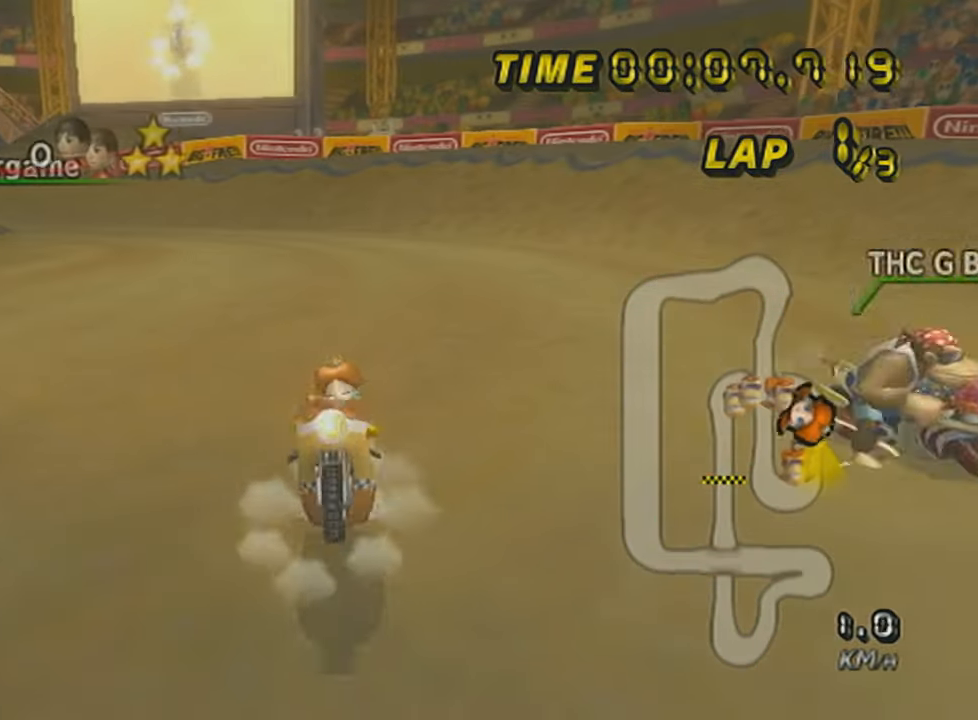
{"buttons": ["A"], "left_stick": "right", "events": [[134, "X", "up"]]}
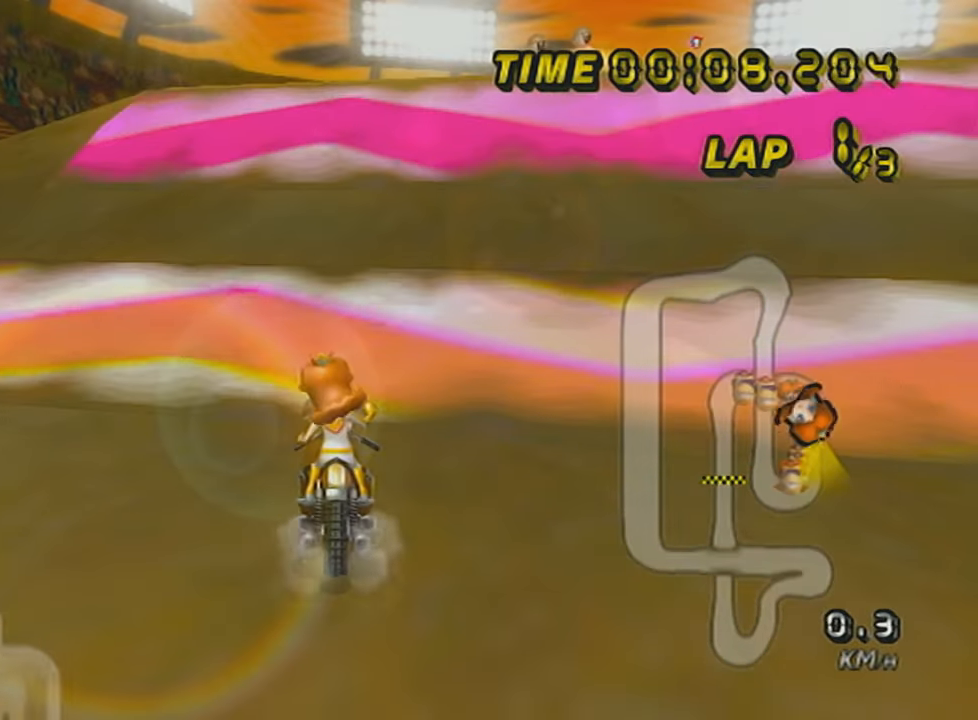
{"buttons": ["A"], "left_stick": "center", "events": [[484, "left_stick", "center"]]}
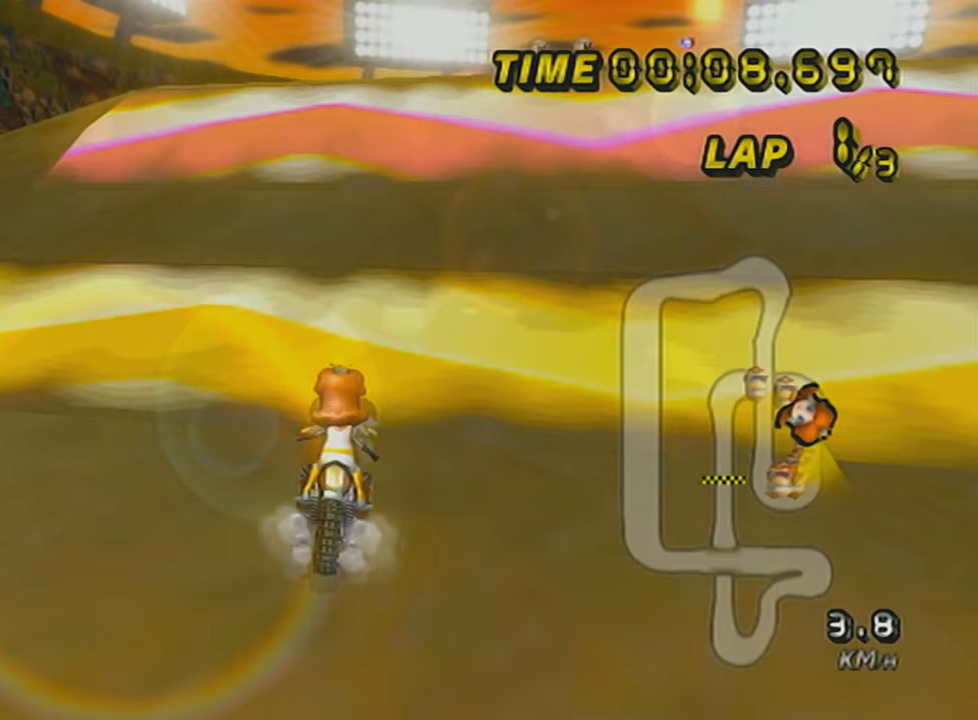
{"buttons": ["A"], "left_stick": "center", "events": [[134, "left_stick", "right"], [234, "left_stick", "center"], [367, "left_stick", "right"], [484, "left_stick", "center"]]}
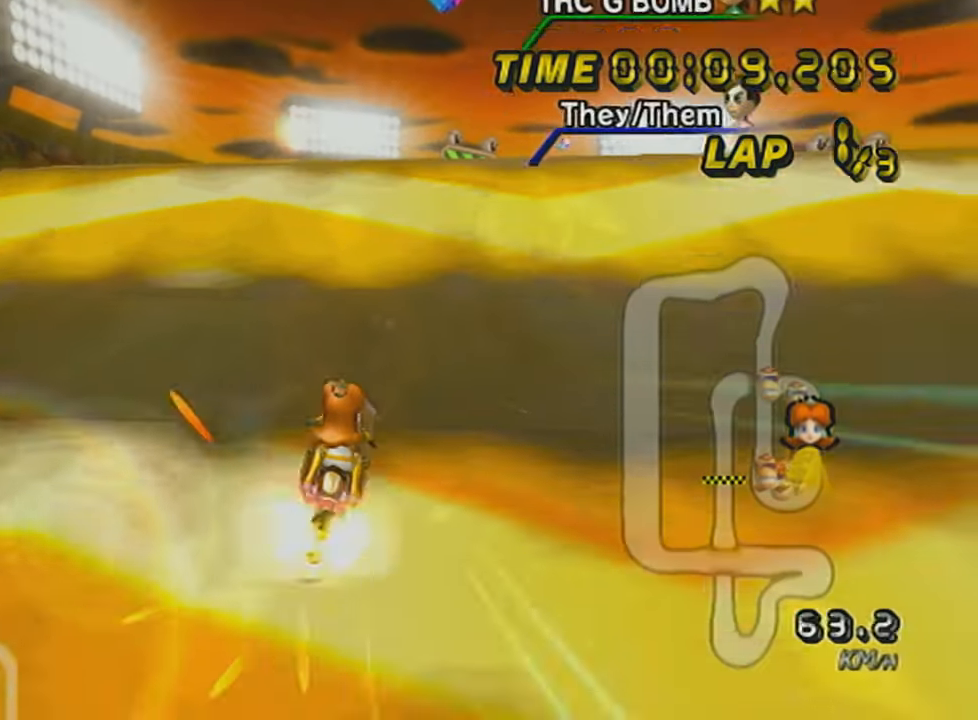
{"buttons": ["A"], "left_stick": "up", "events": [[283, "left_stick", "left"], [484, "left_stick", "up"]]}
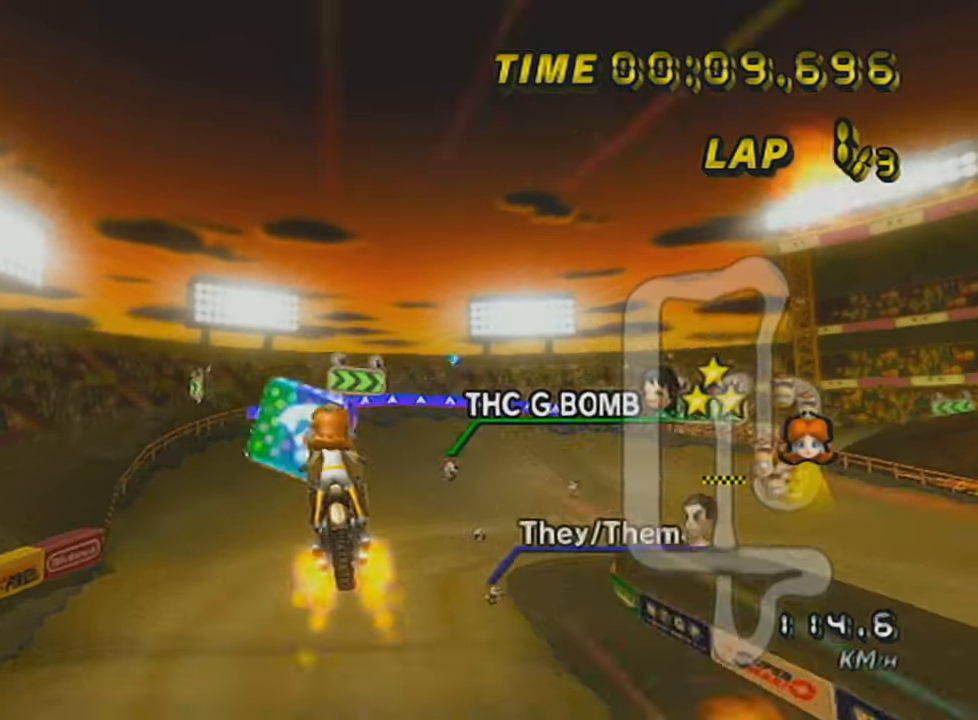
{"buttons": ["A"], "left_stick": "up", "events": []}
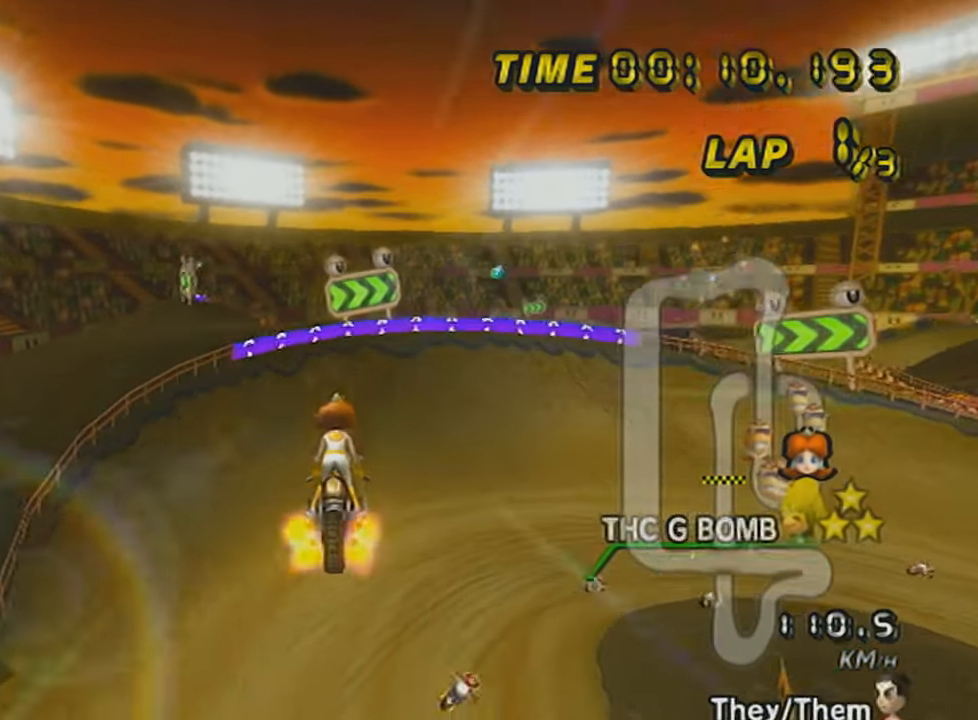
{"buttons": ["A"], "left_stick": "down", "events": [[83, "left_stick", "center"], [133, "left_stick", "down"]]}
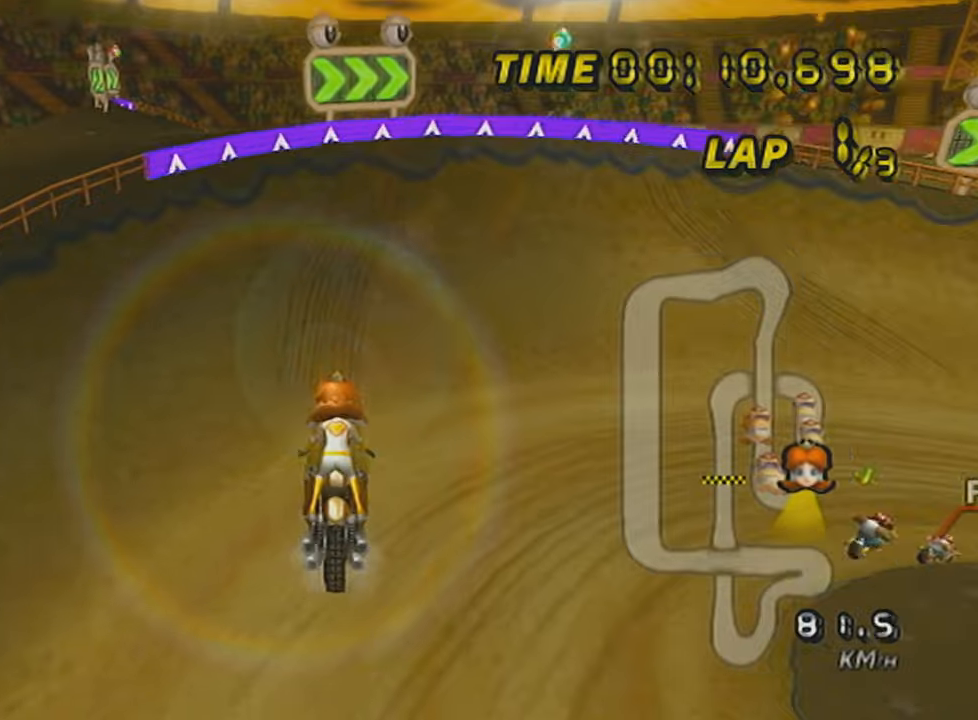
{"buttons": ["A", "R1"], "left_stick": "down-right", "events": [[434, "left_stick", "down-right"], [468, "R1", "down"]]}
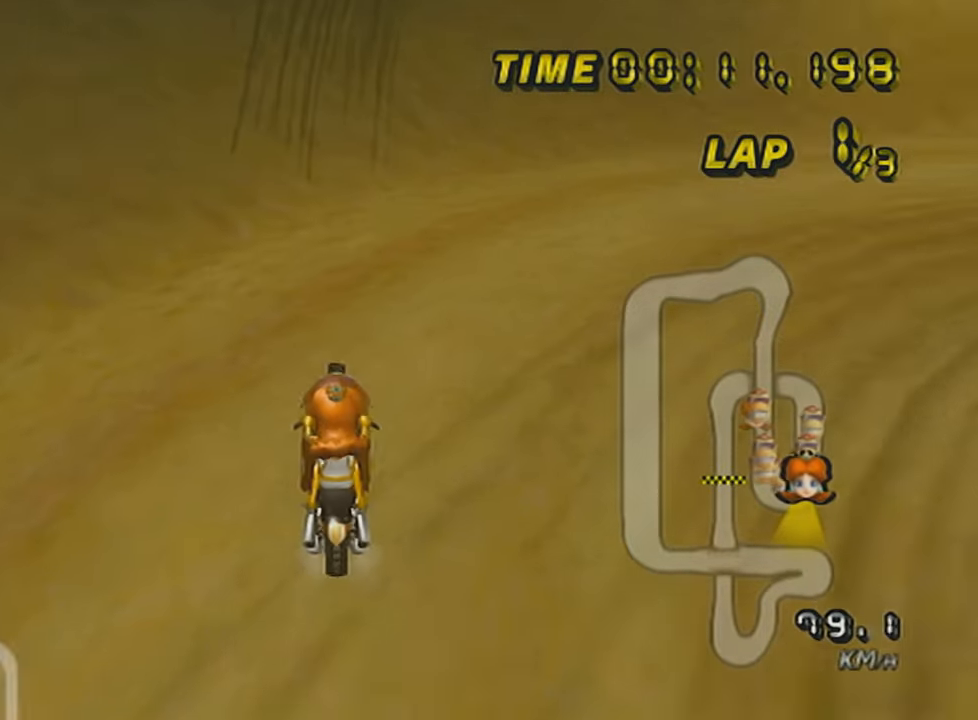
{"buttons": ["A", "R1"], "left_stick": "left", "events": [[83, "left_stick", "left"]]}
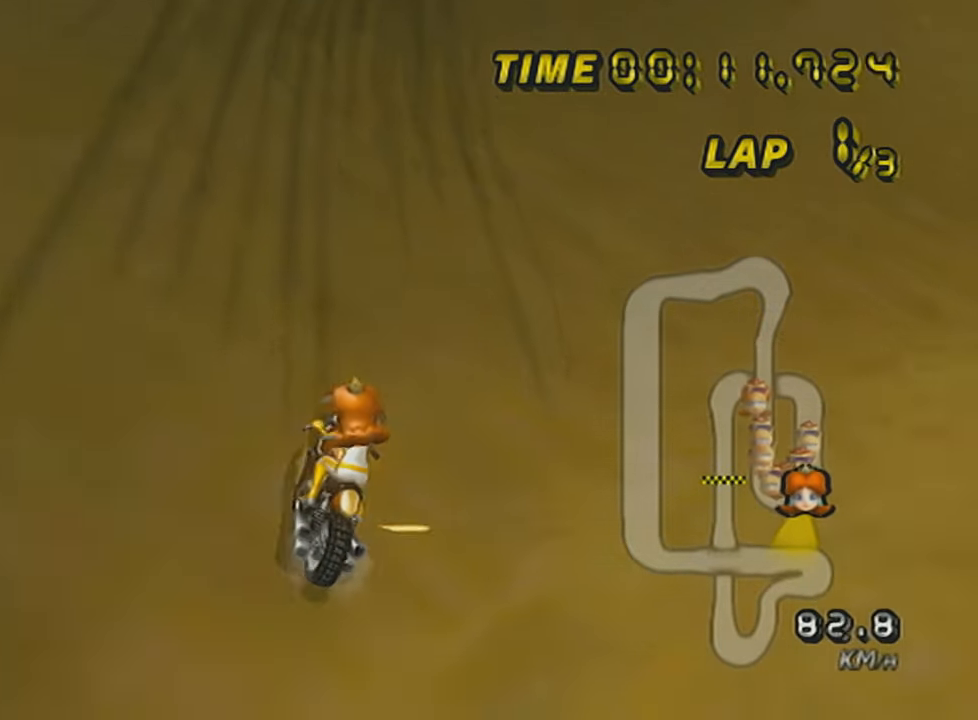
{"buttons": ["A", "R1"], "left_stick": "right", "events": [[134, "R1", "up"], [201, "left_stick", "center"], [434, "R1", "down"], [451, "left_stick", "right"]]}
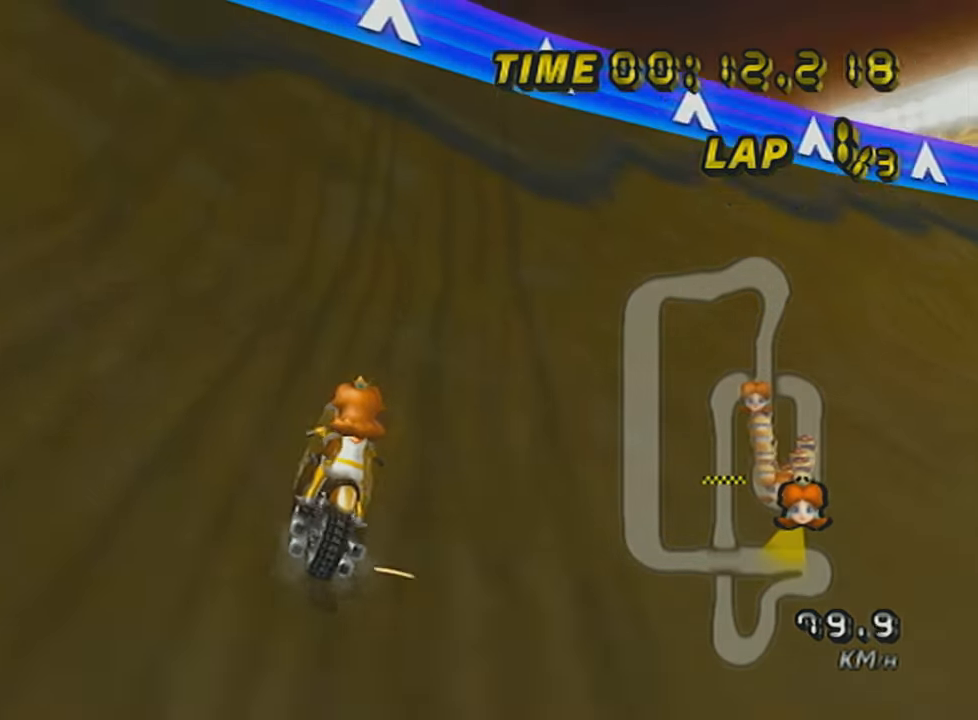
{"buttons": ["A", "R1"], "left_stick": "center", "events": [[83, "left_stick", "center"], [133, "left_stick", "left"], [434, "left_stick", "center"]]}